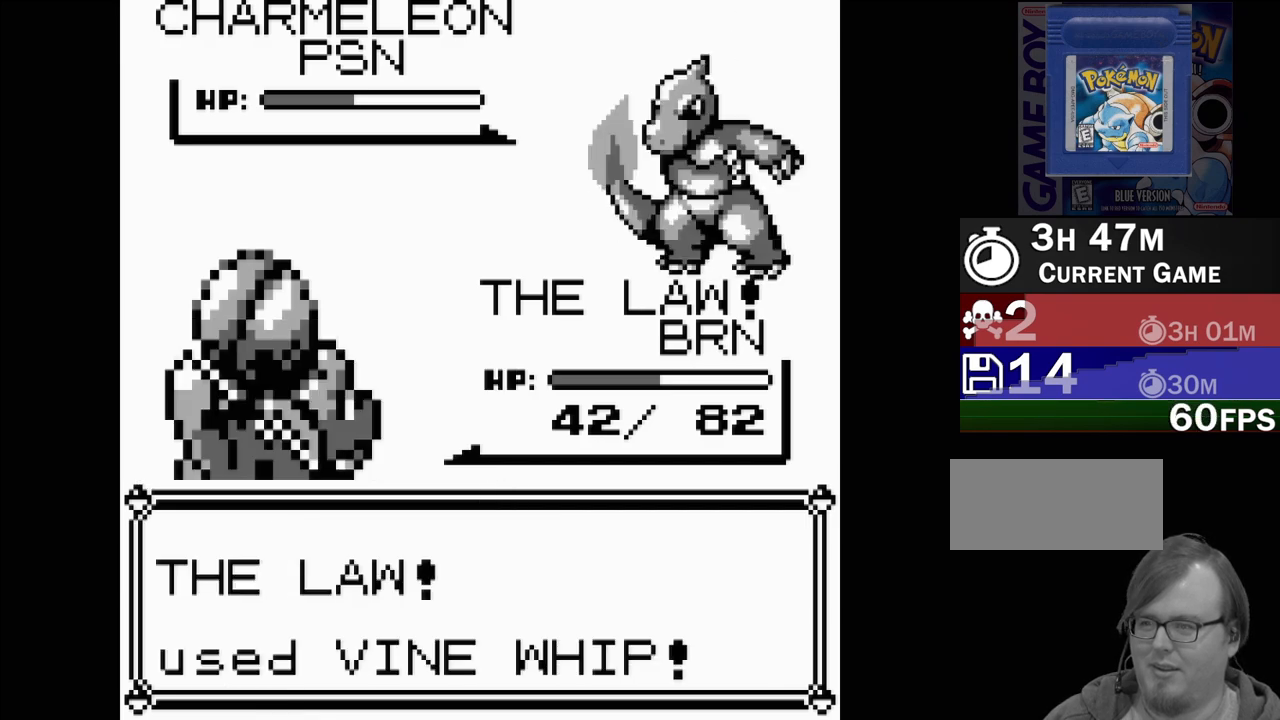
Gameplay with a controller (Nintendo layout); each line is a JSON object with the inputs held at the frame after it. "events" lists button and stick changes between this image and that frame as [ms after this image, input, new state], when the widget could be followed in between. Not read: L3 R3.
{"buttons": [], "events": []}
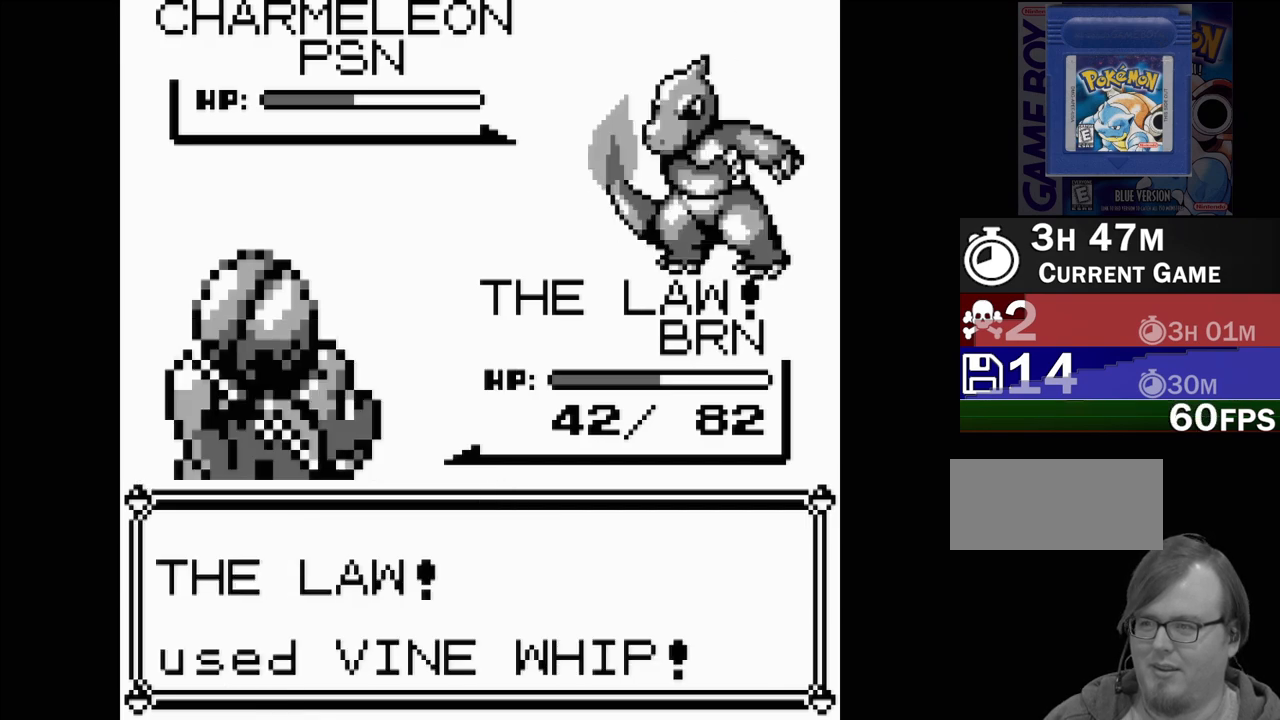
{"buttons": [], "events": []}
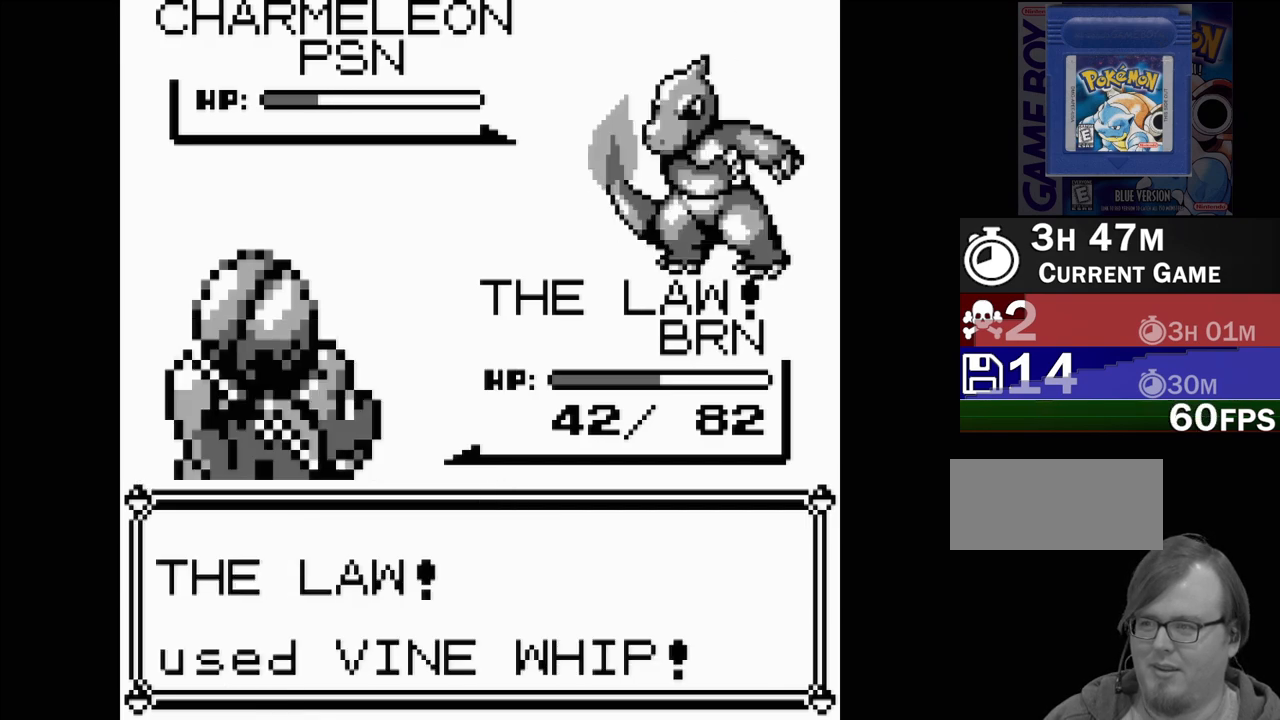
{"buttons": [], "events": []}
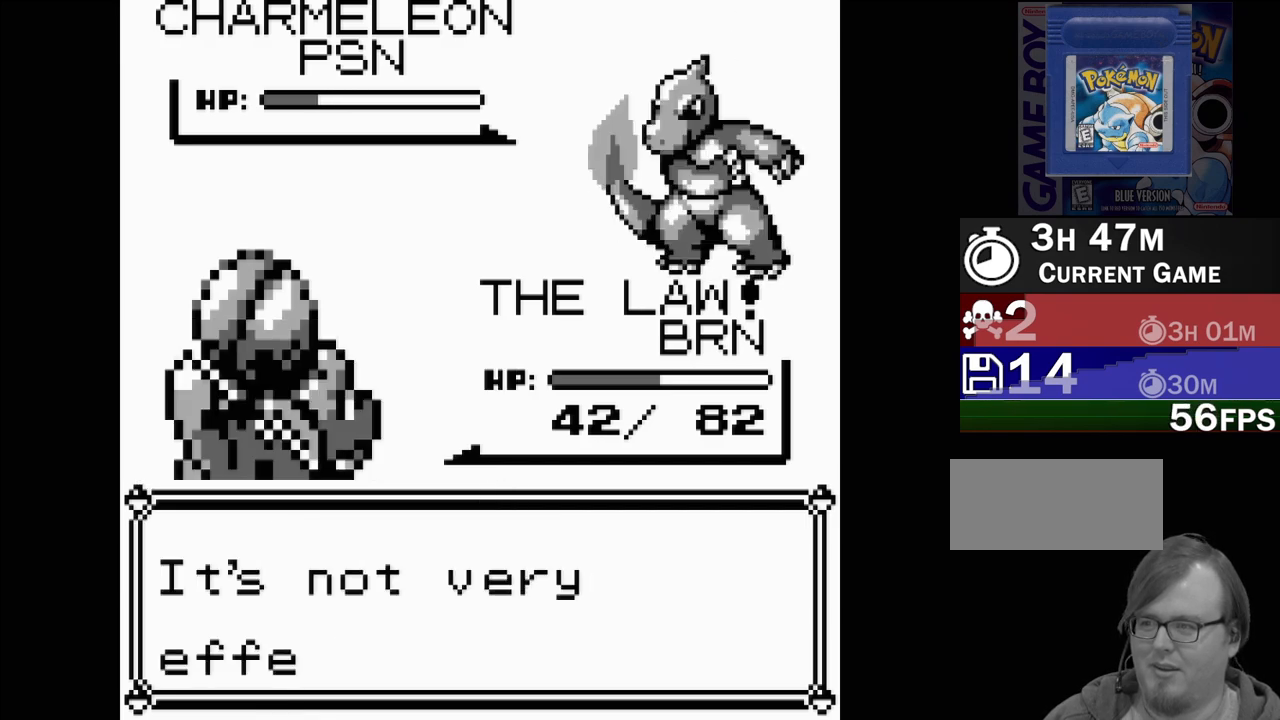
{"buttons": ["A"], "events": [[383, "A", "down"]]}
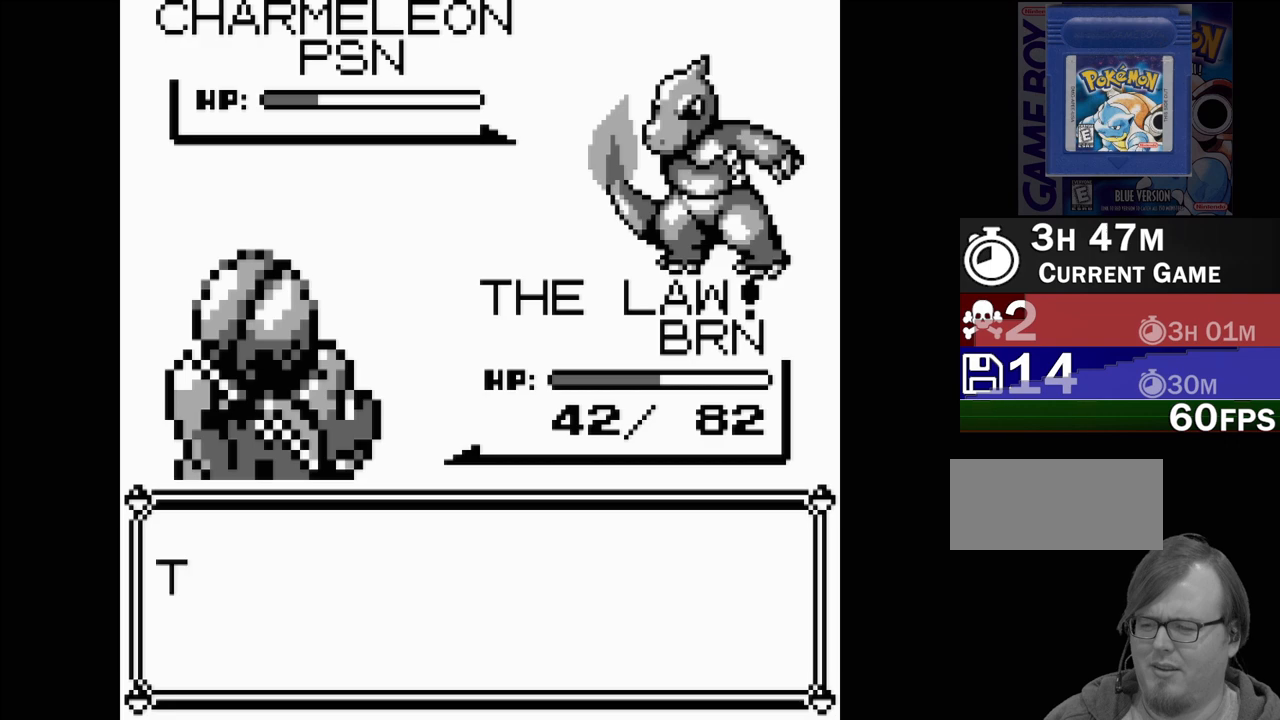
{"buttons": [], "events": [[33, "A", "up"]]}
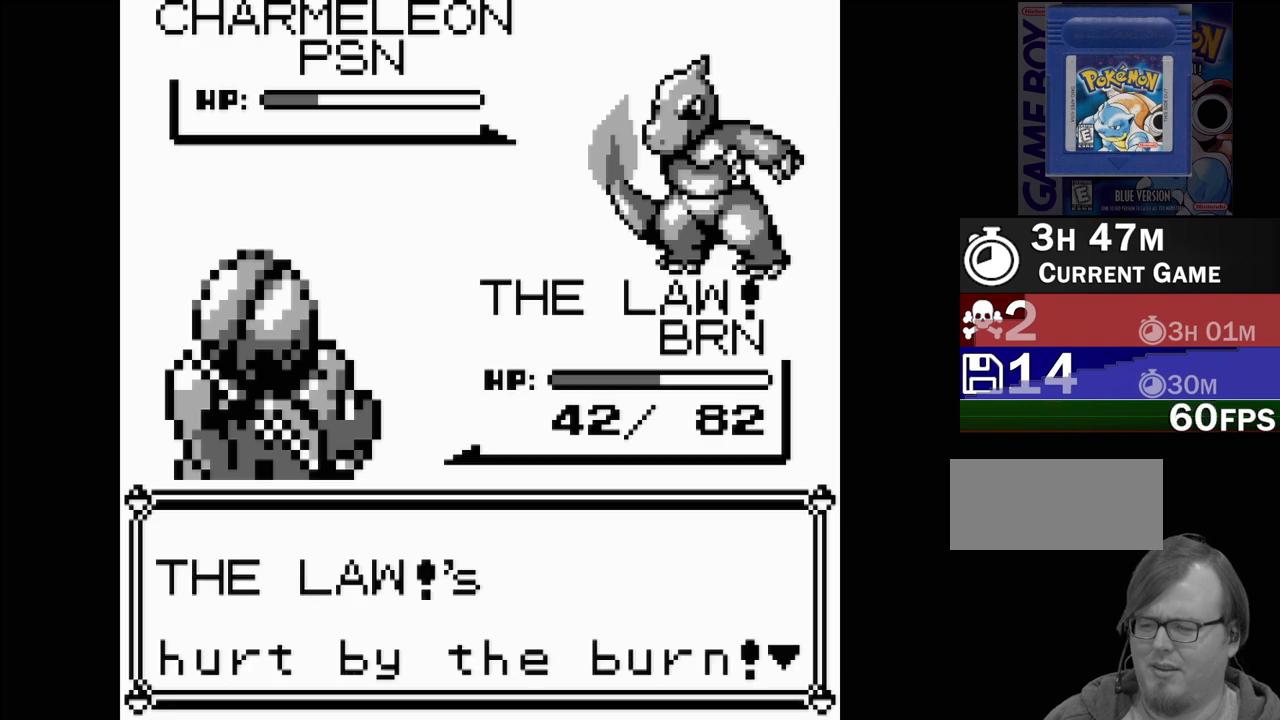
{"buttons": [], "events": [[233, "A", "down"], [400, "A", "up"]]}
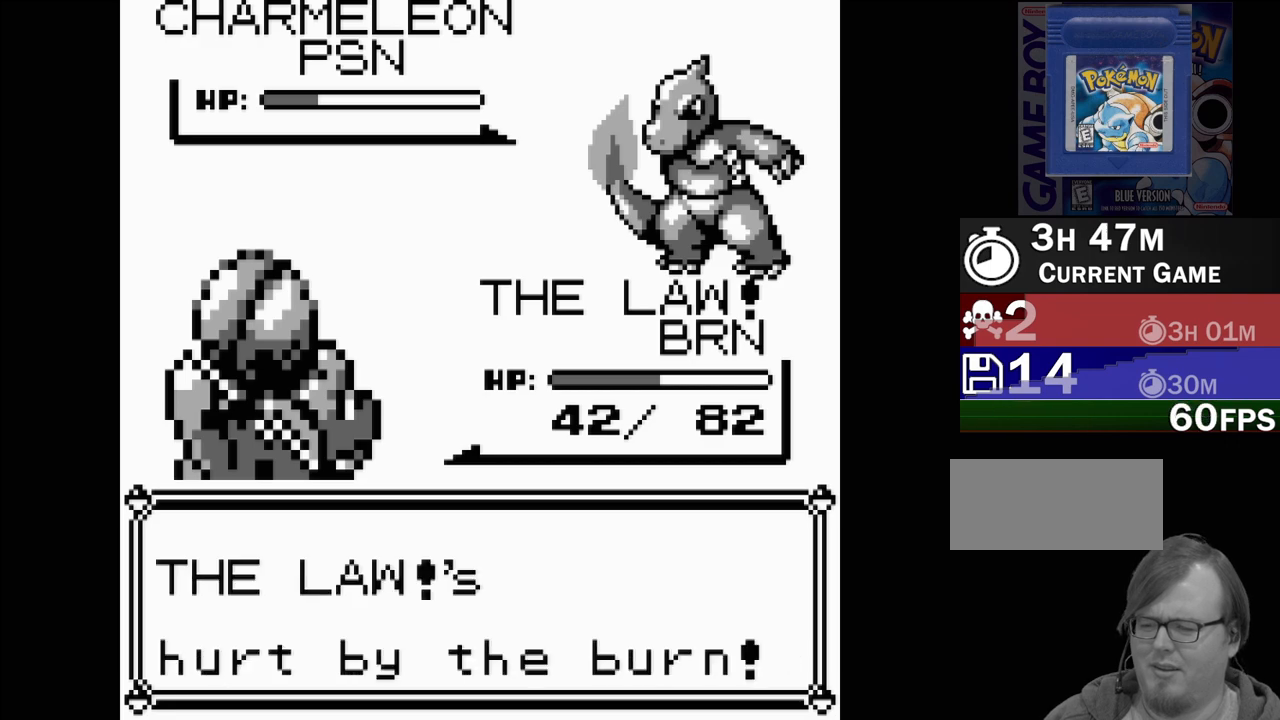
{"buttons": [], "events": []}
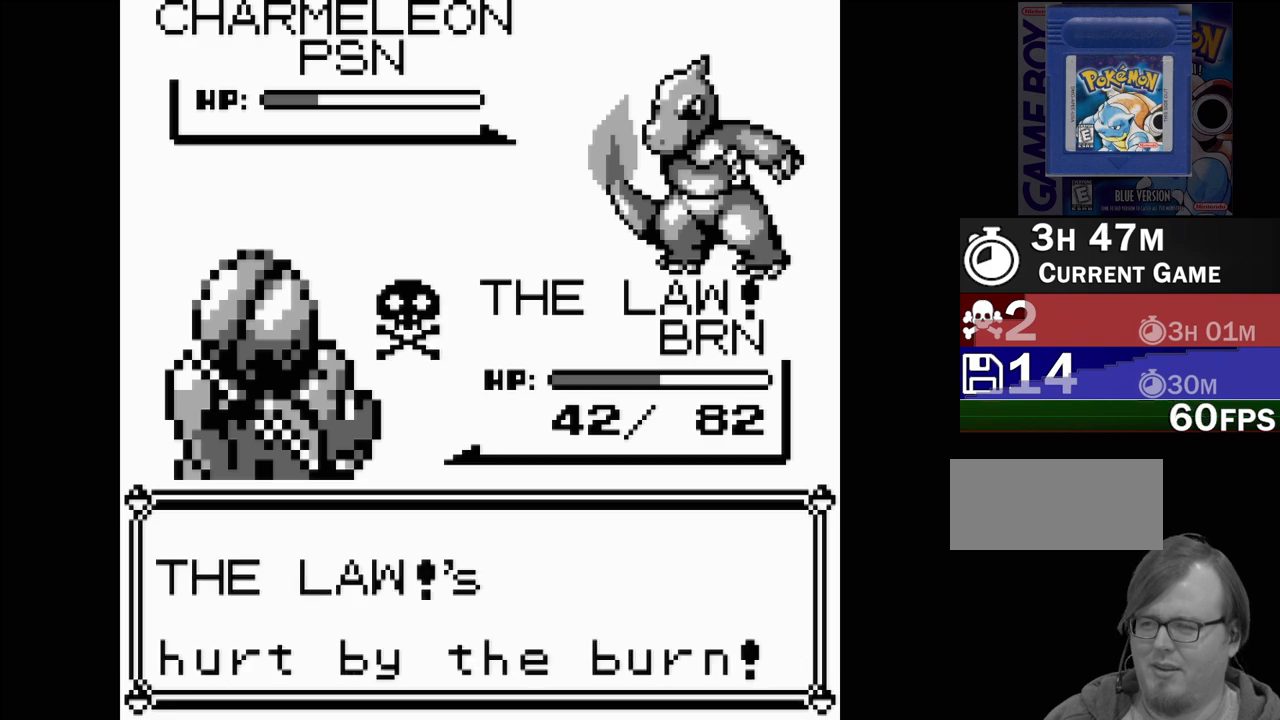
{"buttons": [], "events": []}
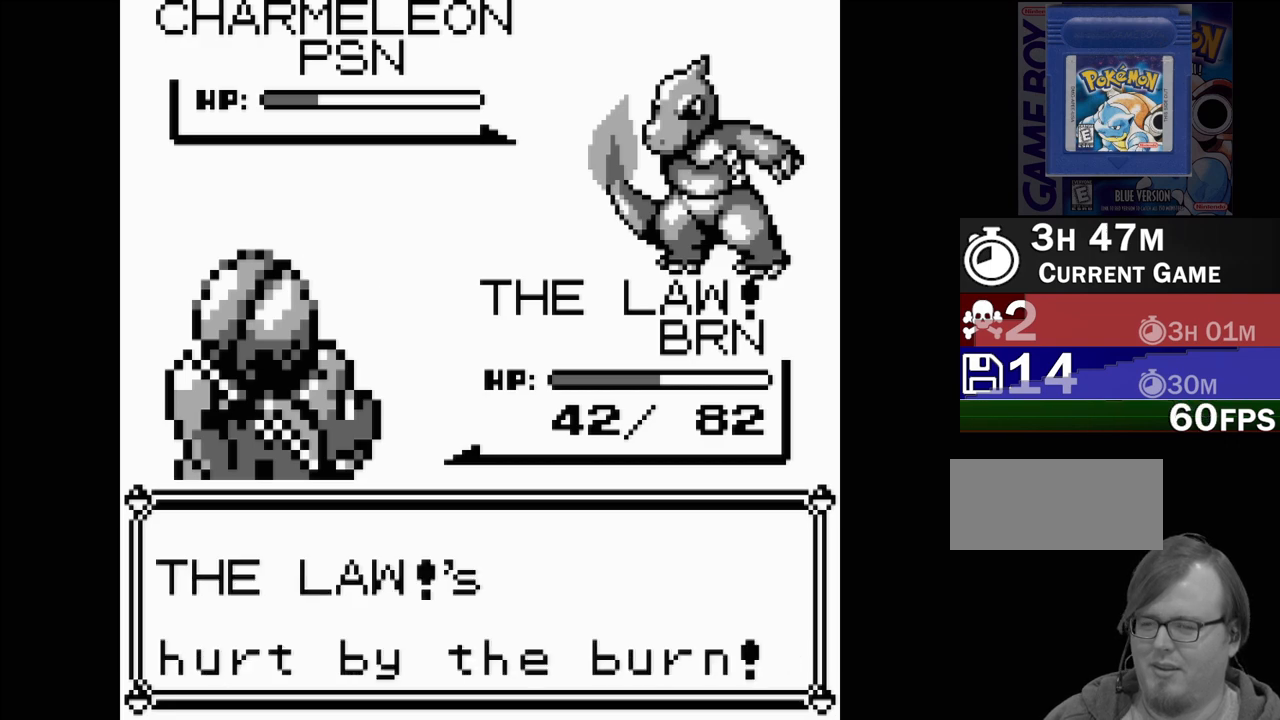
{"buttons": [], "events": []}
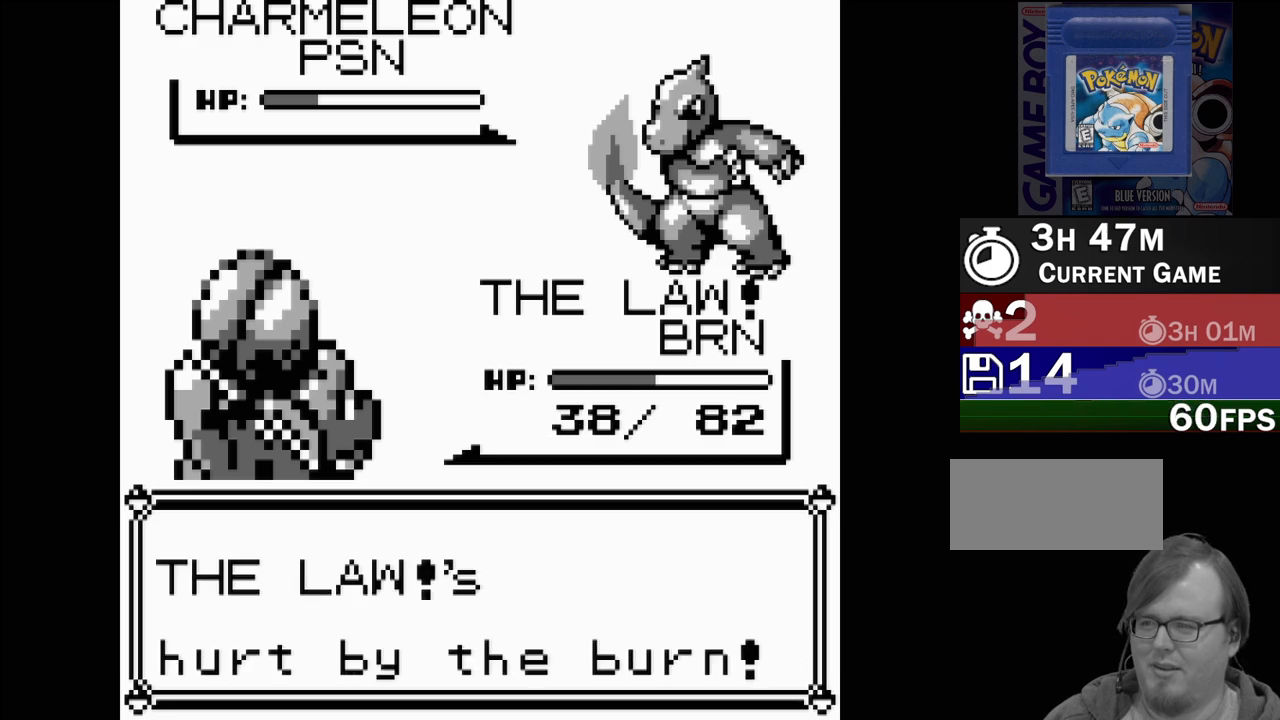
{"buttons": [], "events": []}
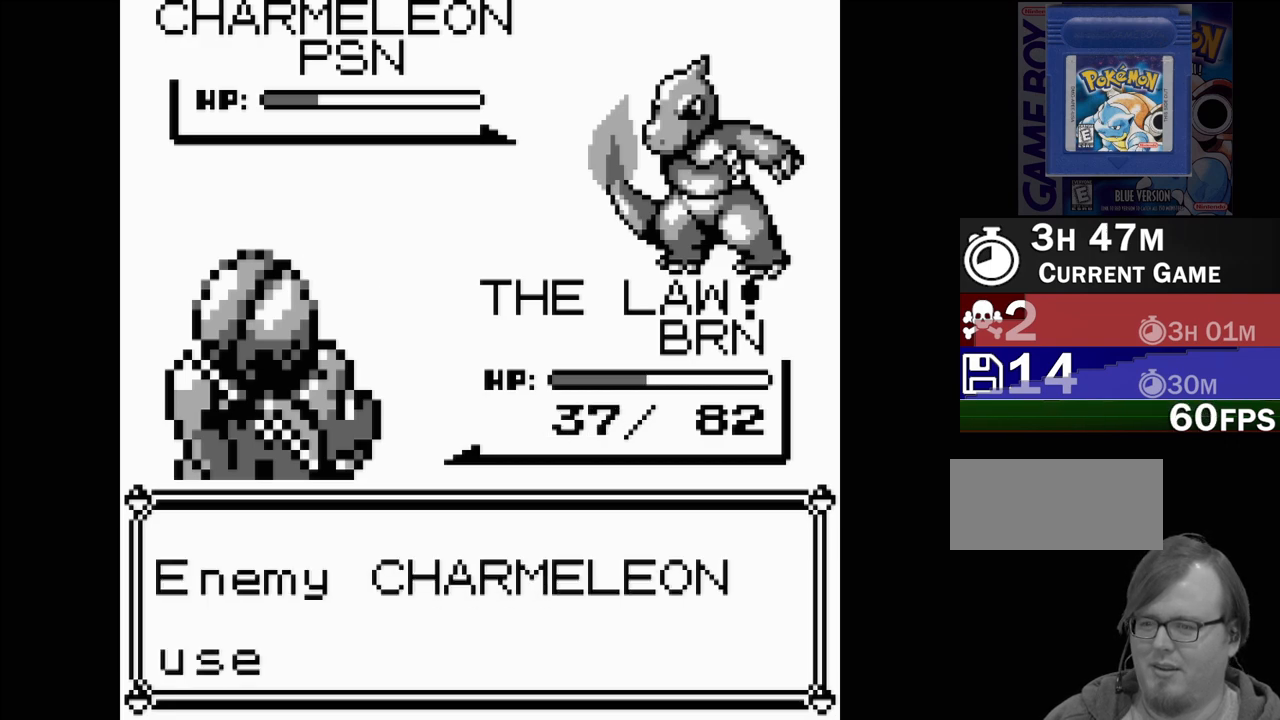
{"buttons": [], "events": [[17, "A", "down"], [133, "A", "up"], [367, "A", "down"], [500, "A", "up"]]}
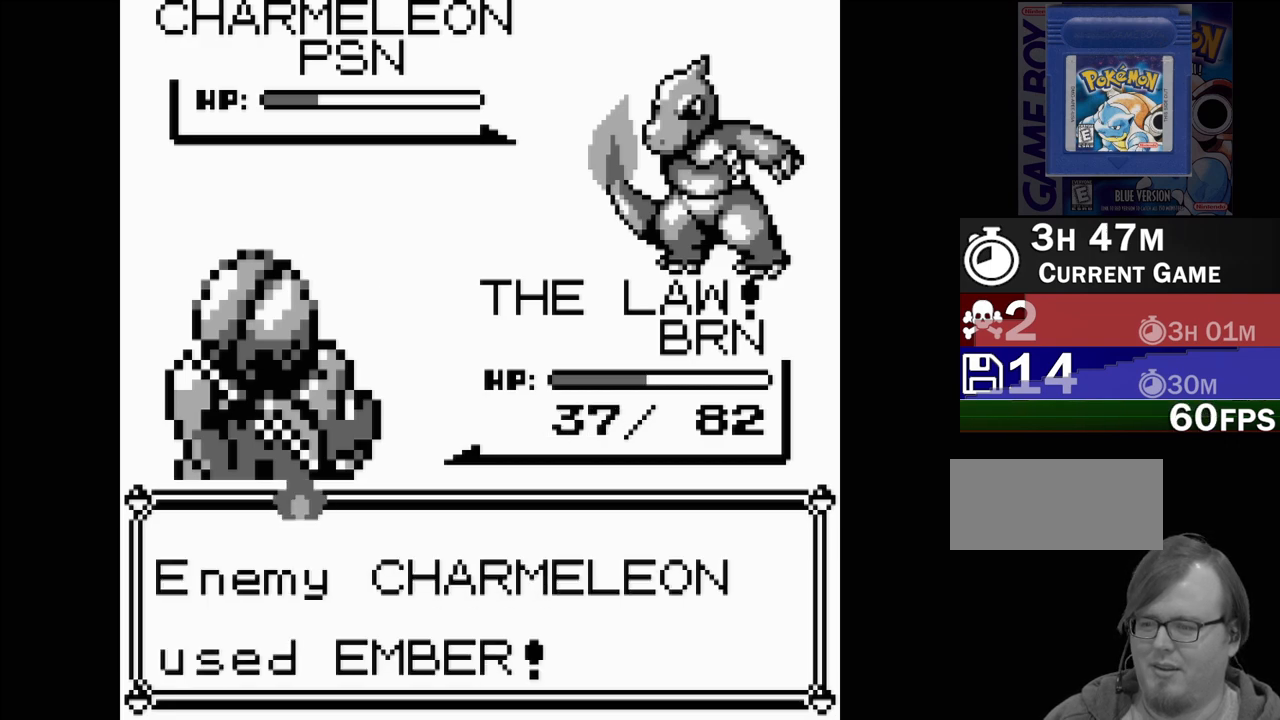
{"buttons": [], "events": []}
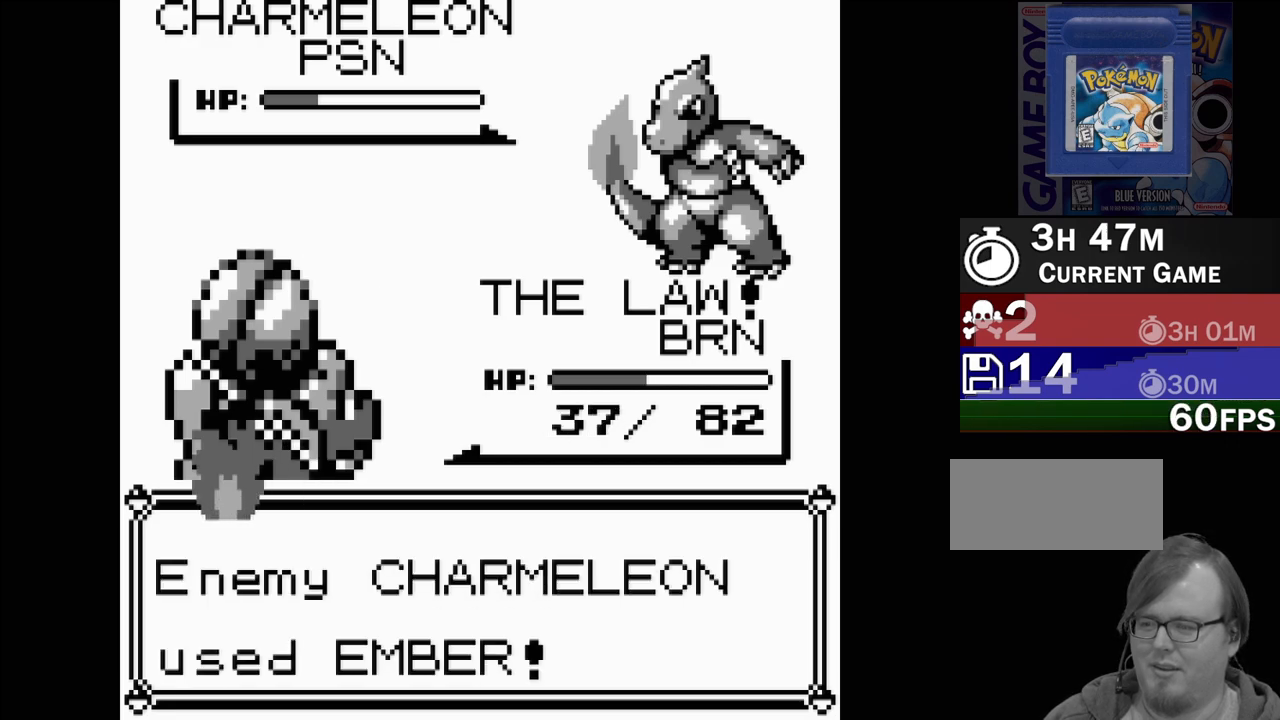
{"buttons": [], "events": []}
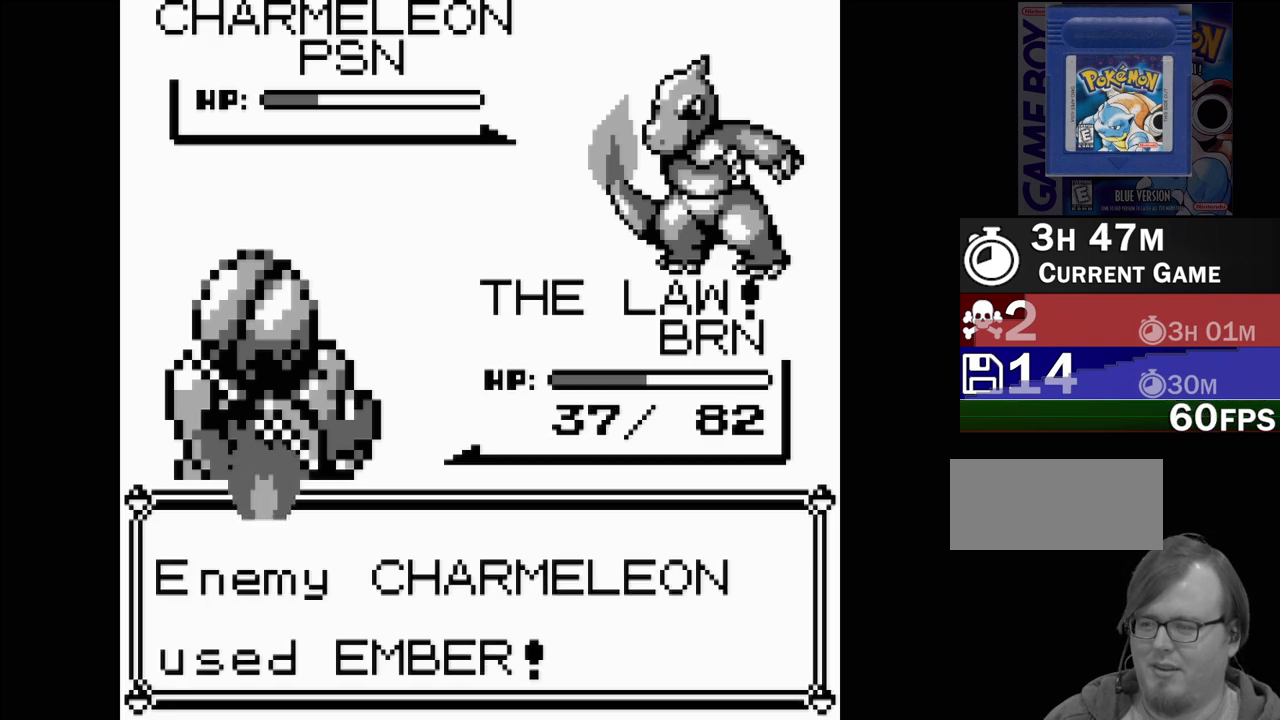
{"buttons": [], "events": []}
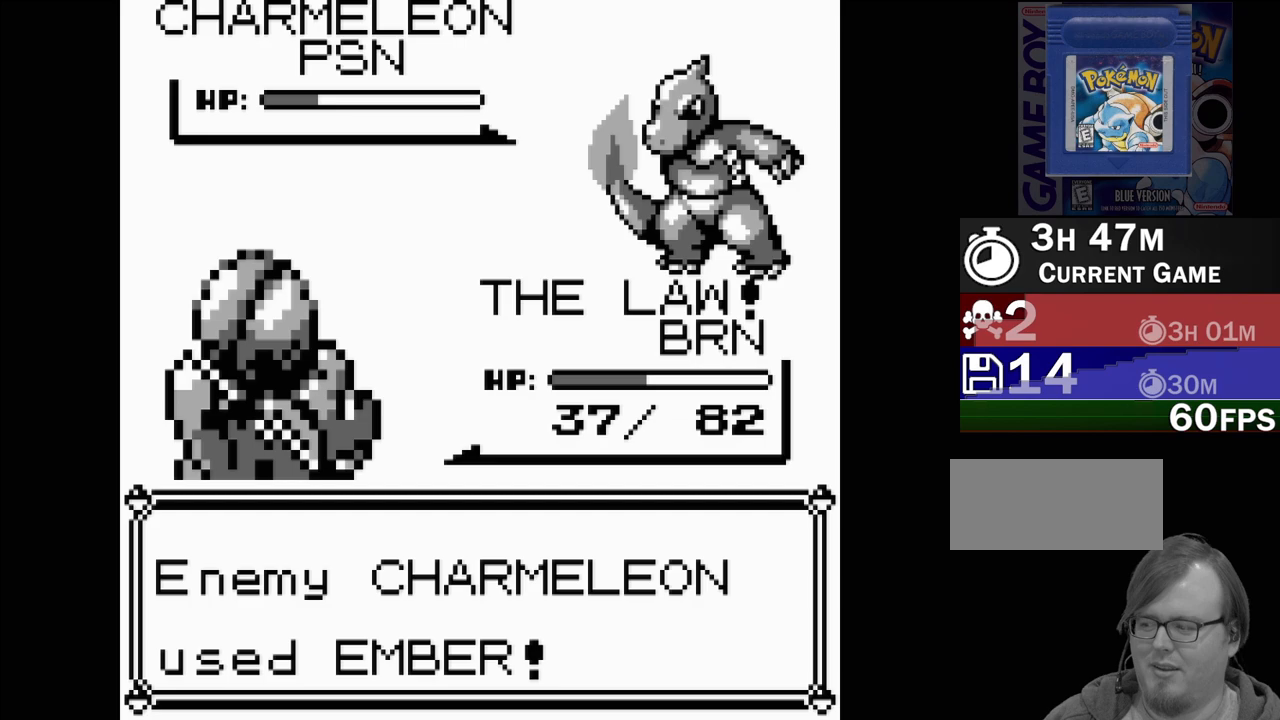
{"buttons": [], "events": []}
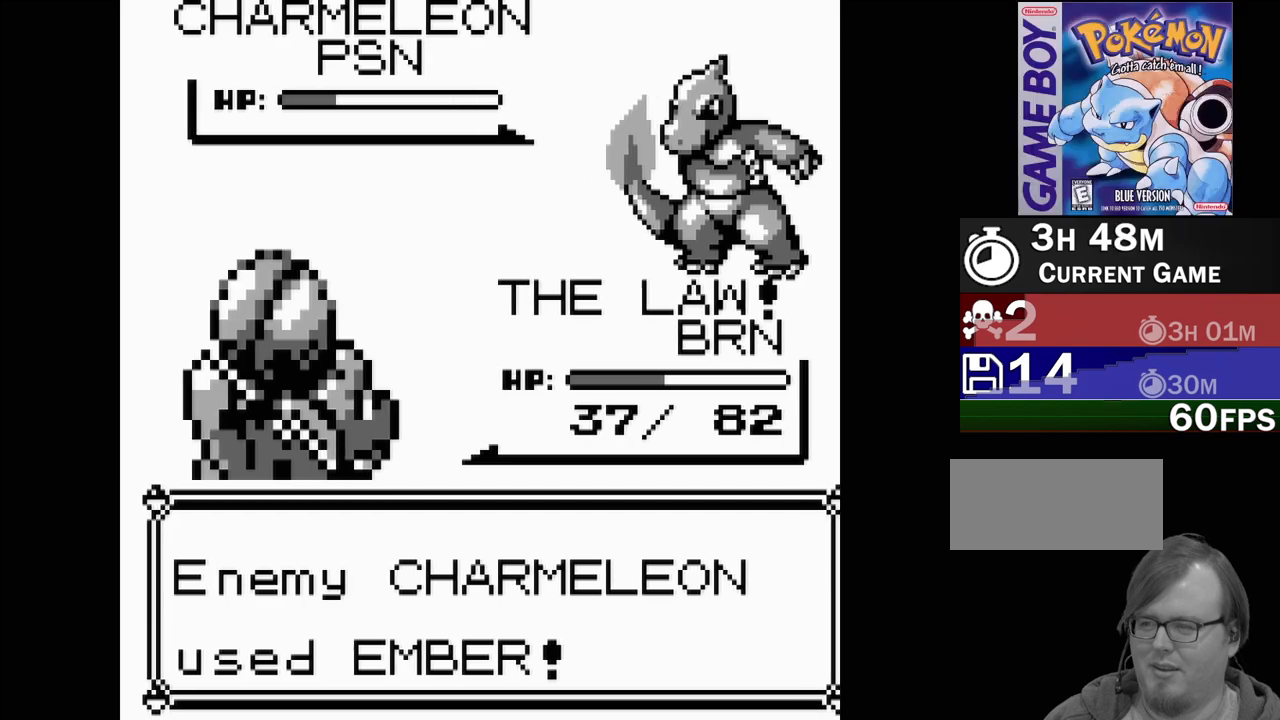
{"buttons": [], "events": []}
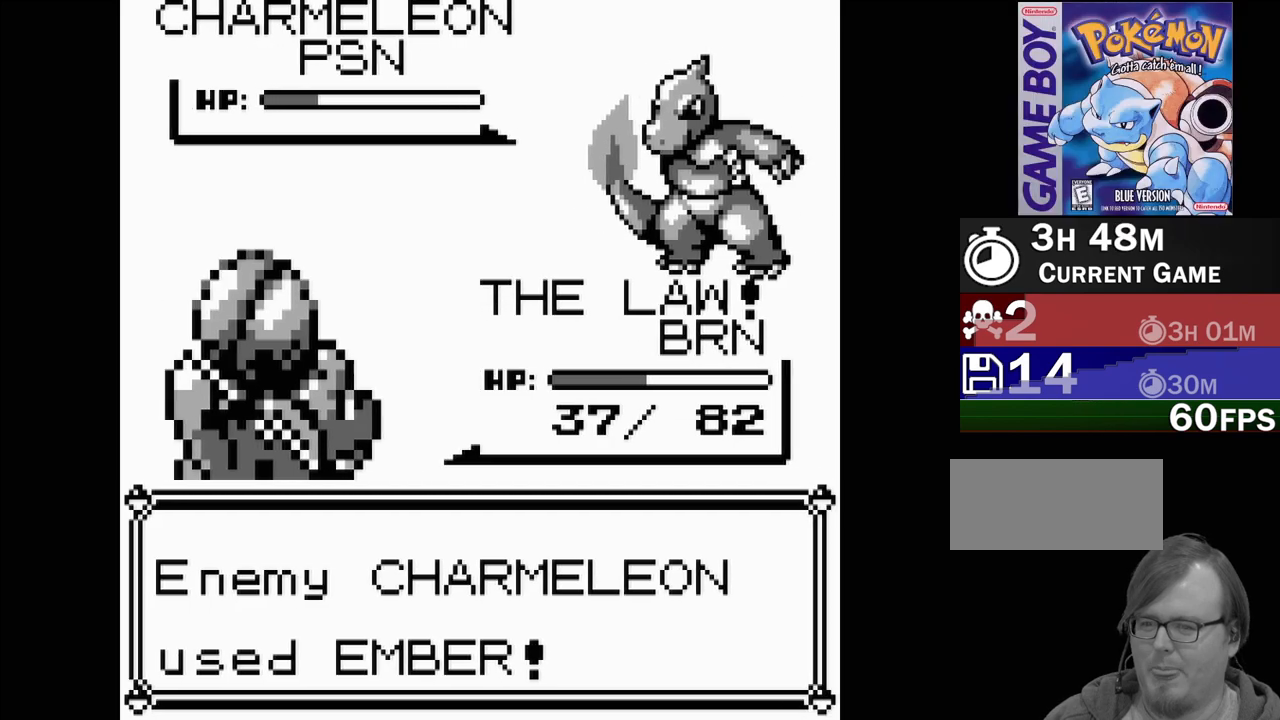
{"buttons": [], "events": []}
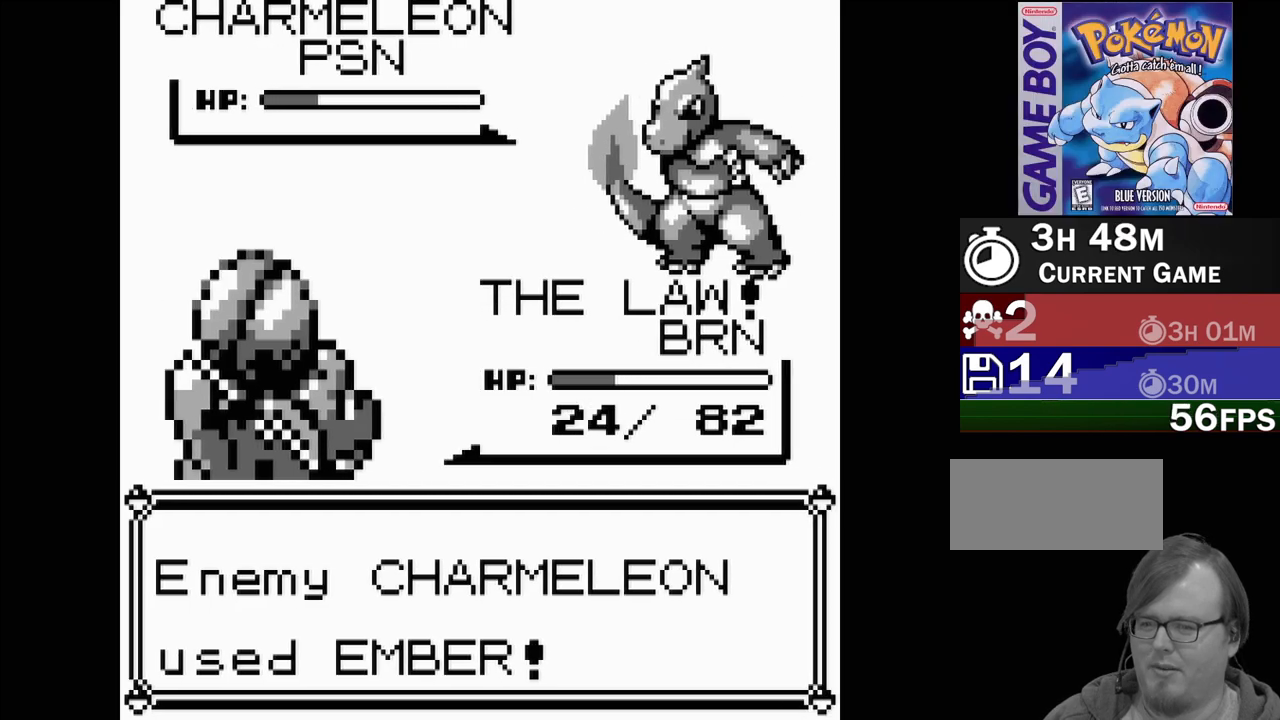
{"buttons": [], "events": []}
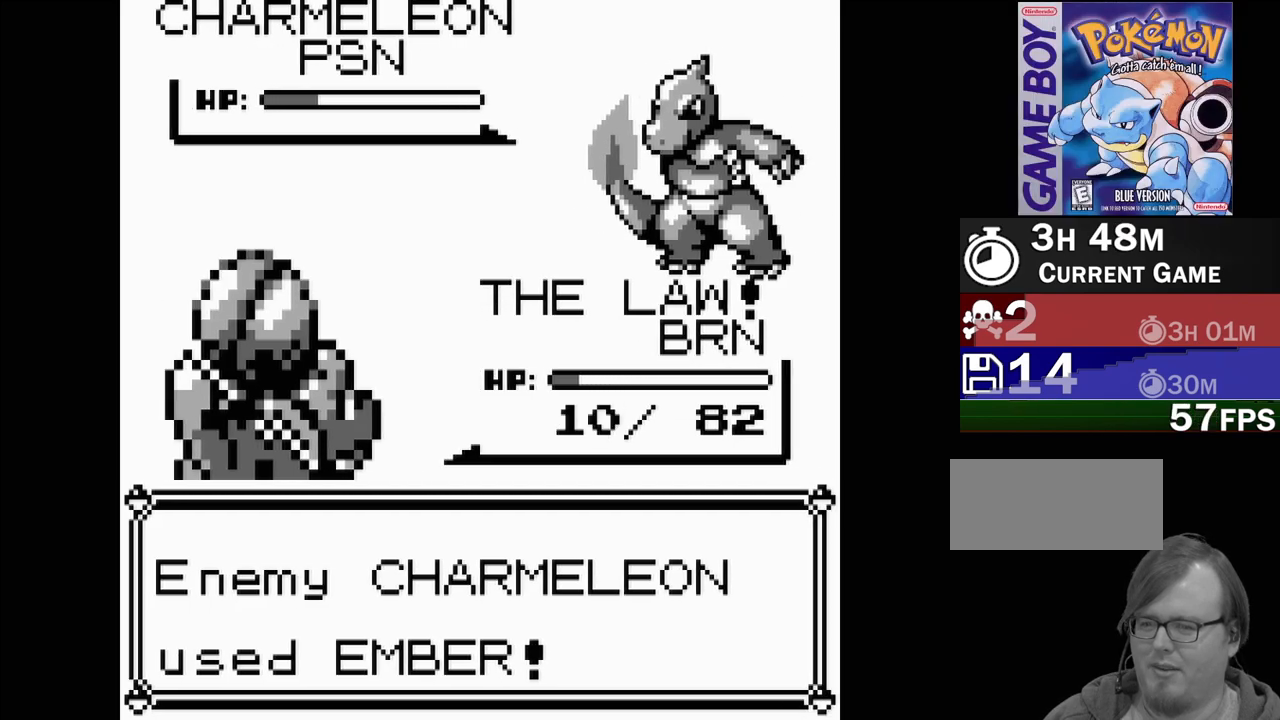
{"buttons": [], "events": []}
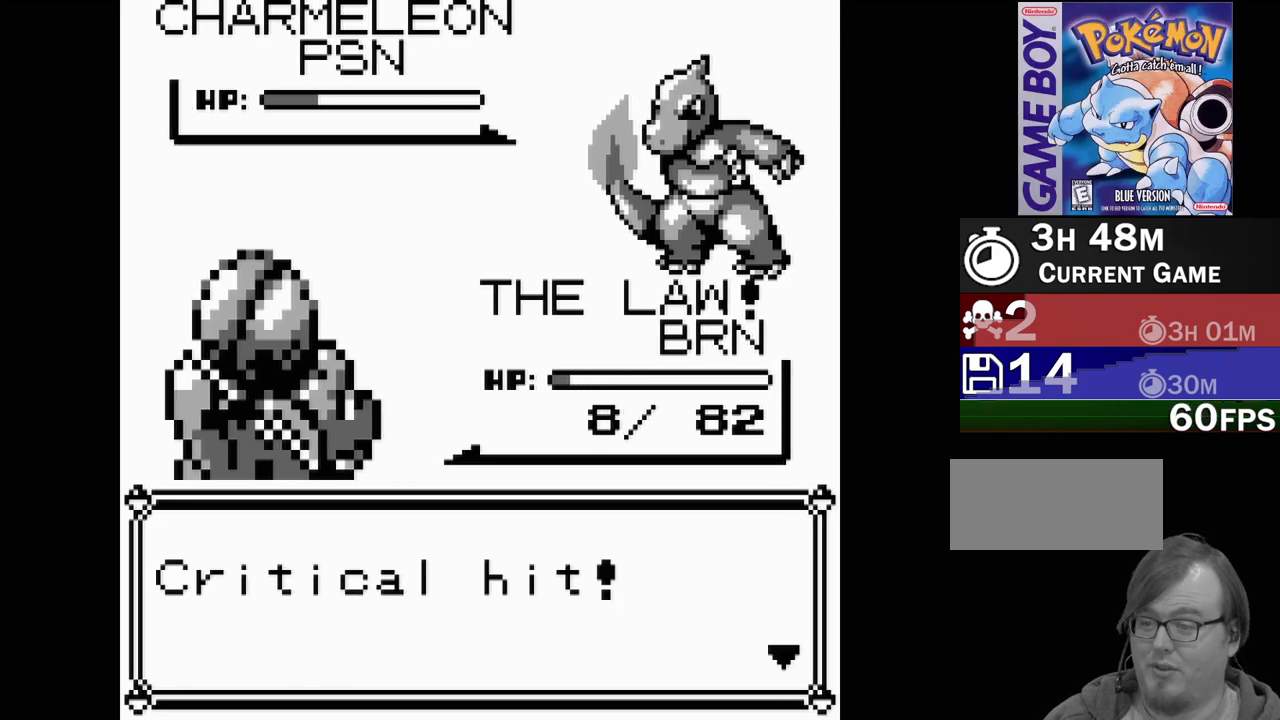
{"buttons": [], "events": [[217, "A", "down"], [350, "A", "up"]]}
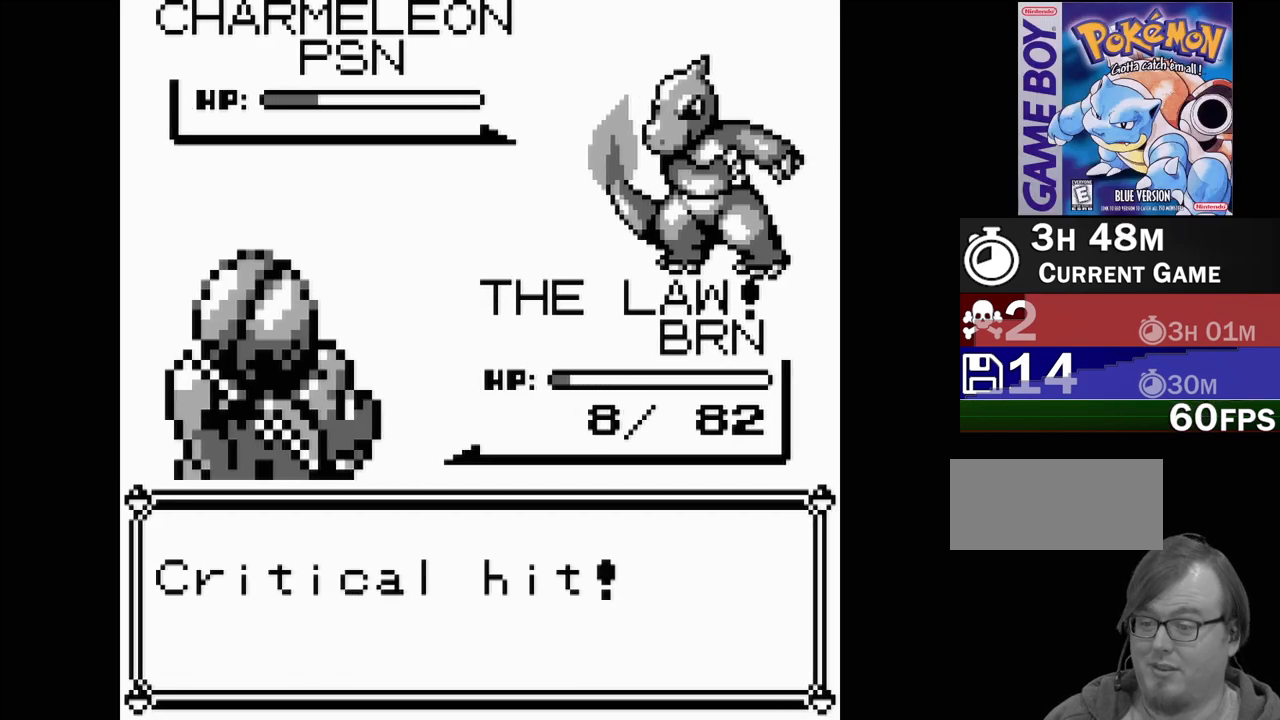
{"buttons": [], "events": []}
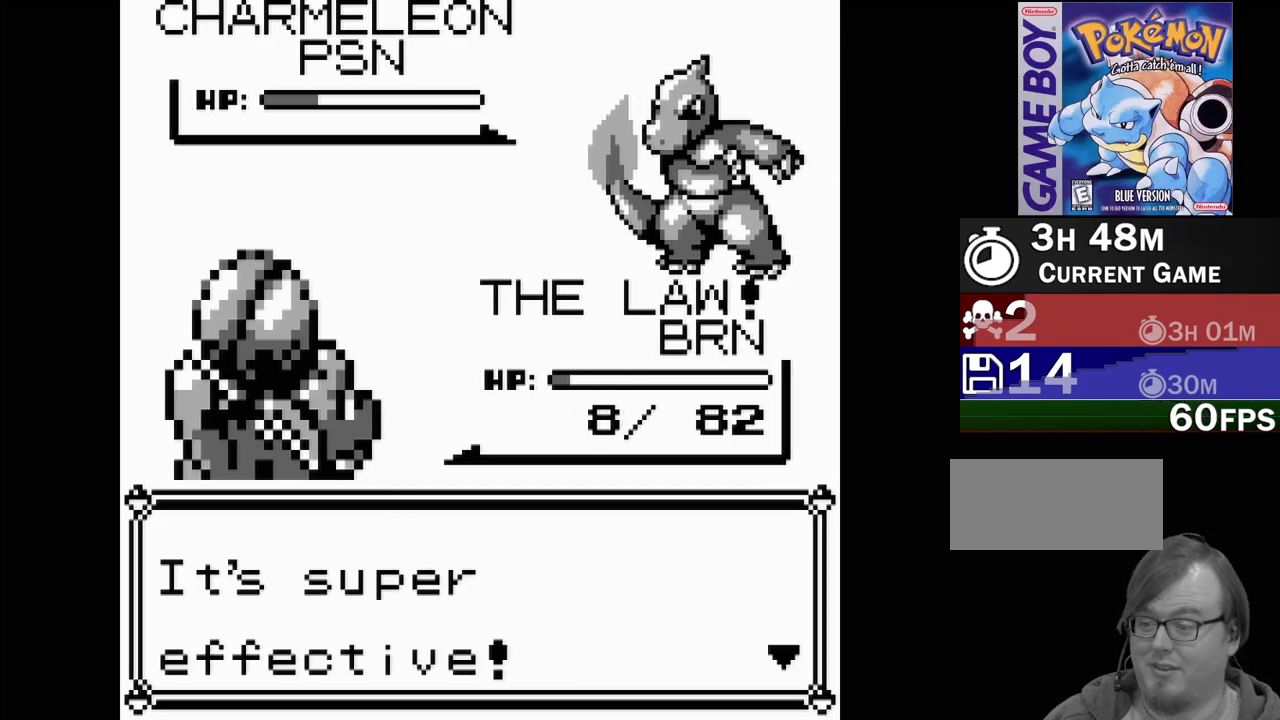
{"buttons": [], "events": [[250, "A", "down"], [383, "A", "up"]]}
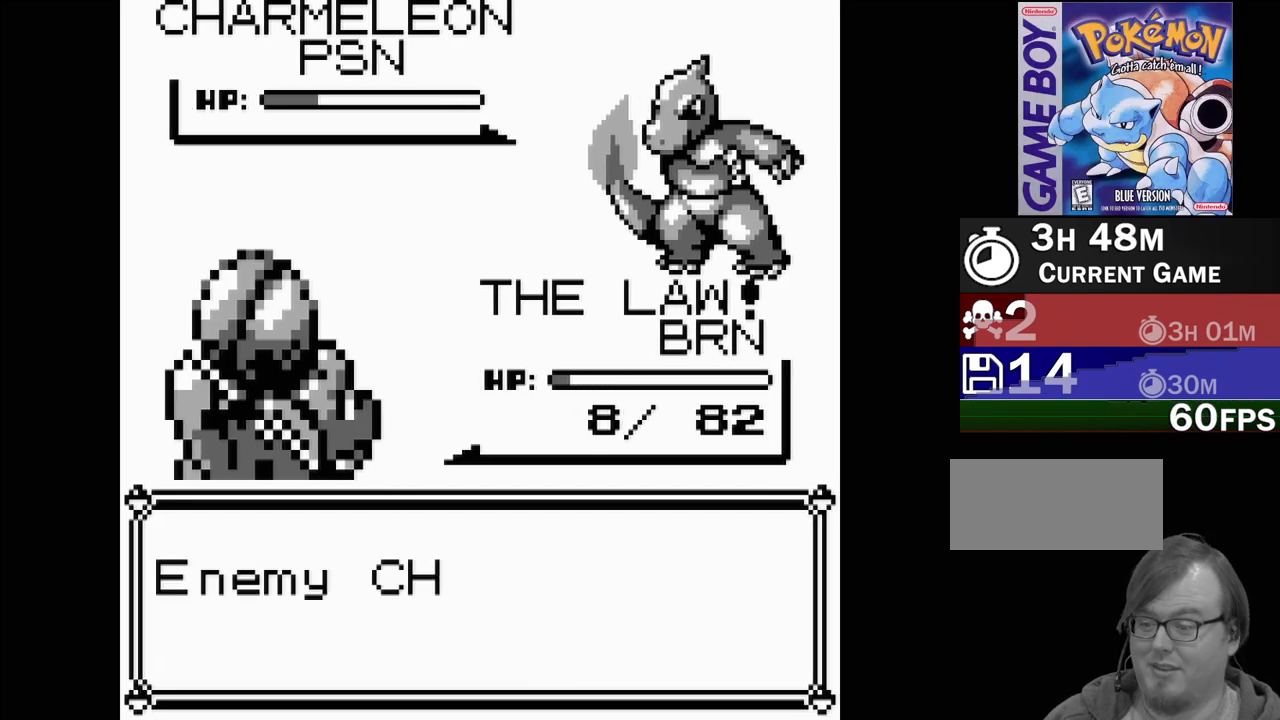
{"buttons": [], "events": []}
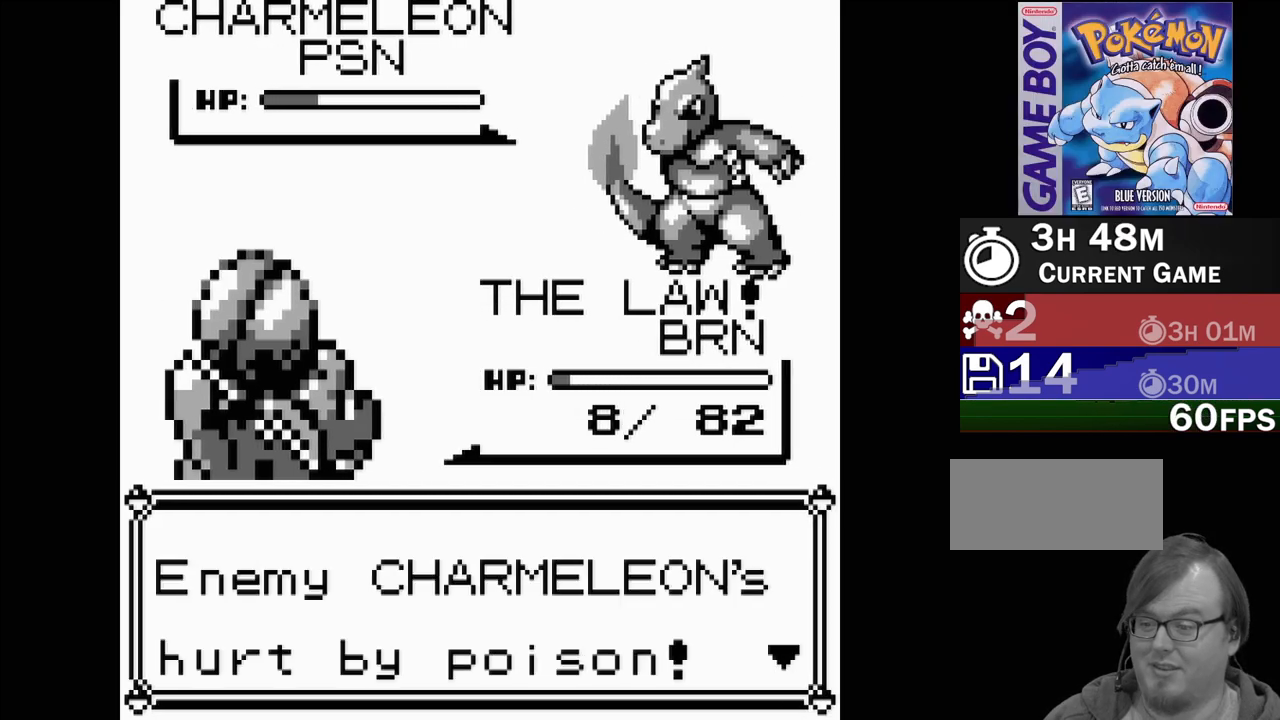
{"buttons": [], "events": [[217, "A", "down"], [333, "A", "up"]]}
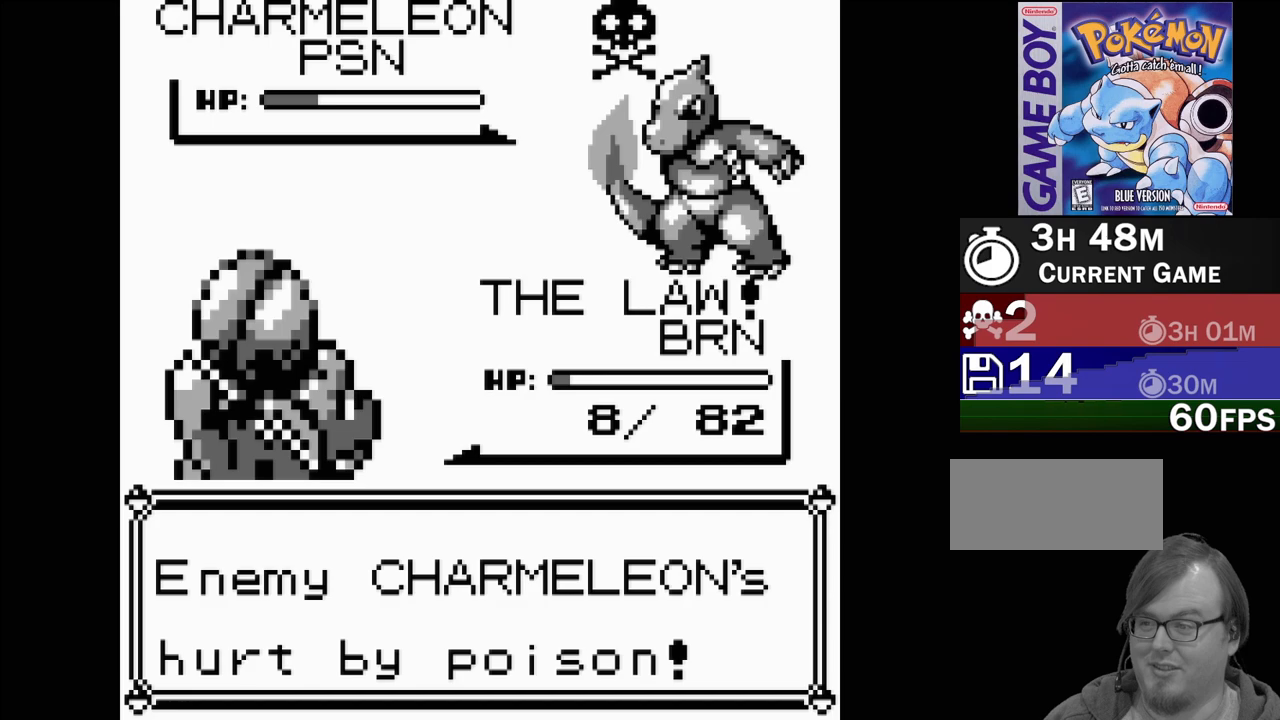
{"buttons": [], "events": []}
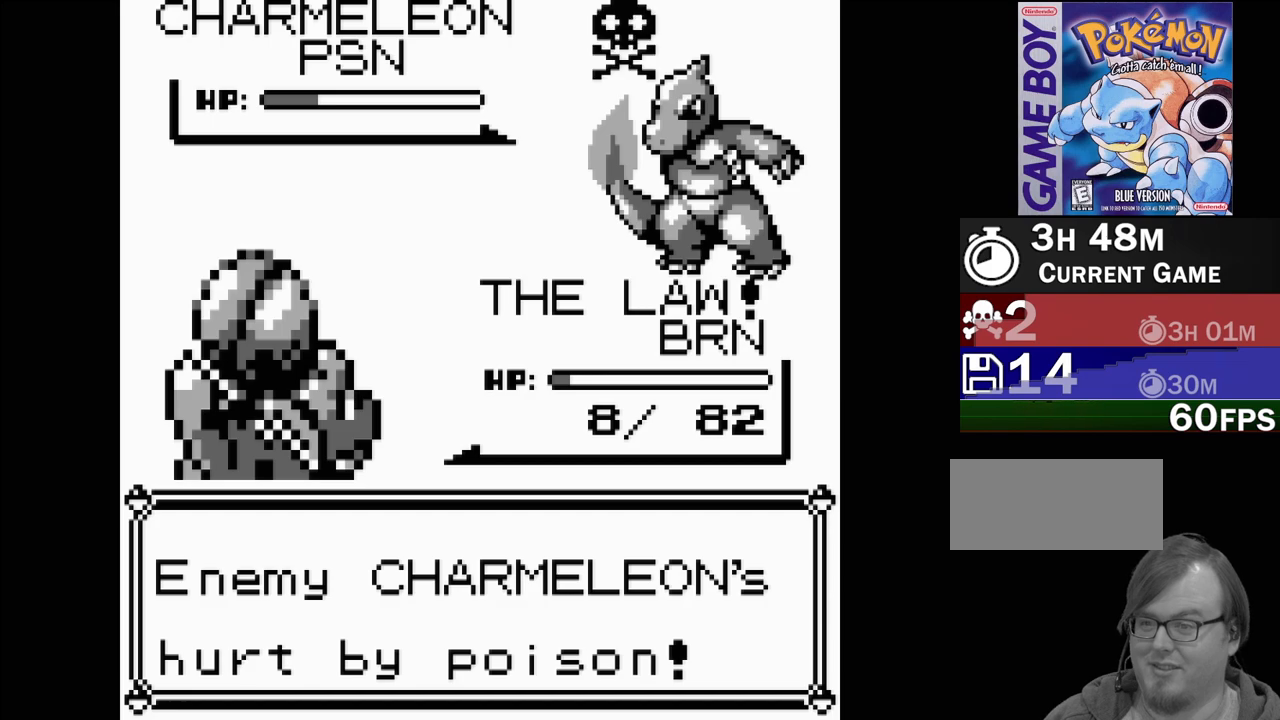
{"buttons": [], "events": []}
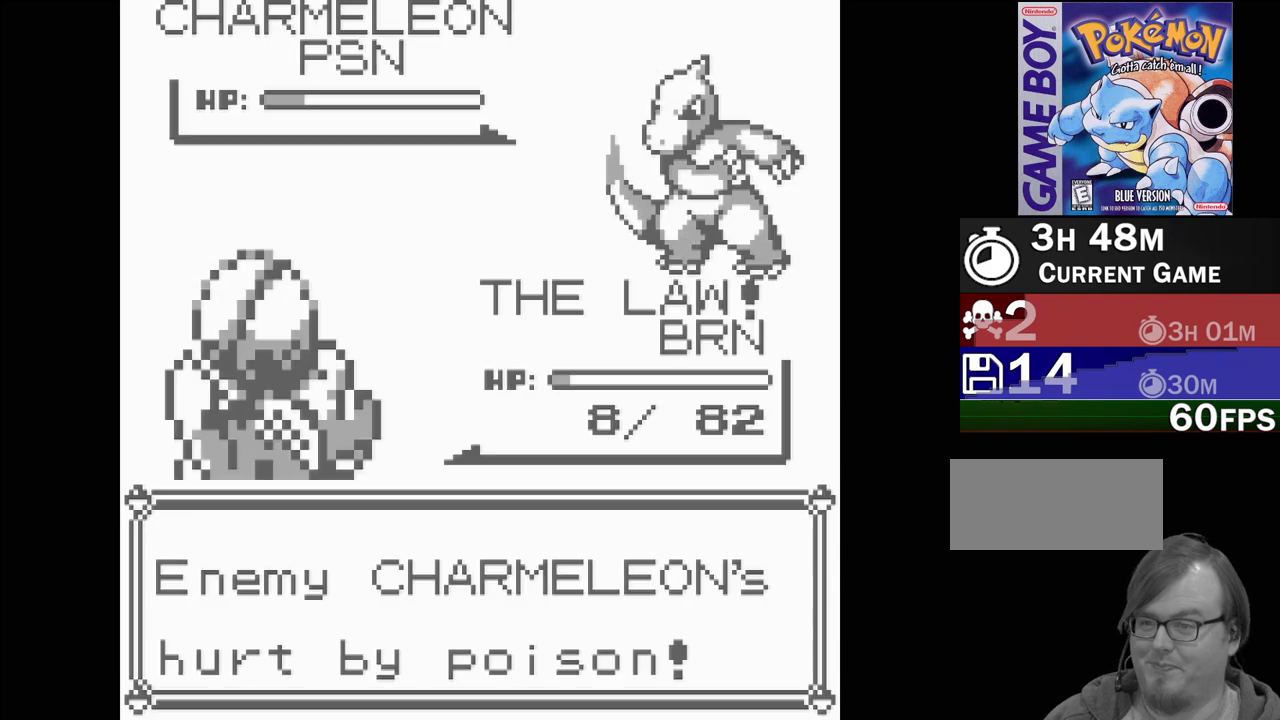
{"buttons": [], "events": []}
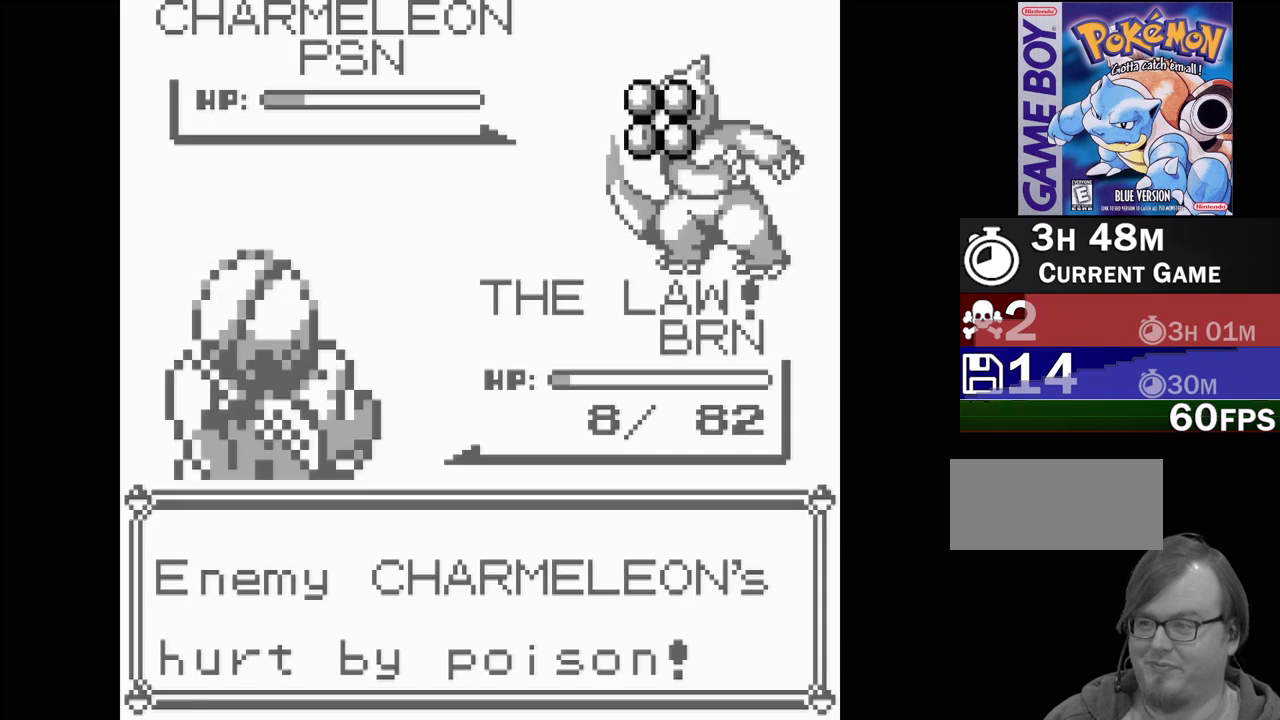
{"buttons": [], "events": [[33, "A", "down"], [150, "A", "up"]]}
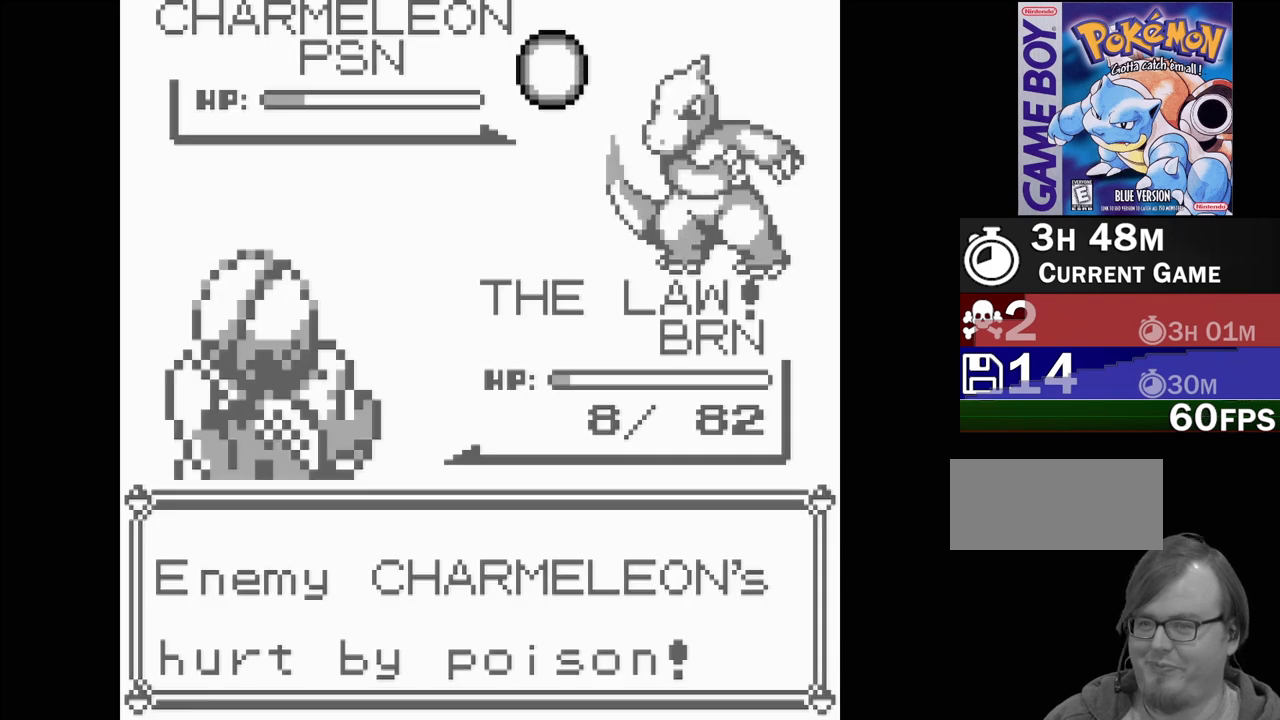
{"buttons": [], "events": []}
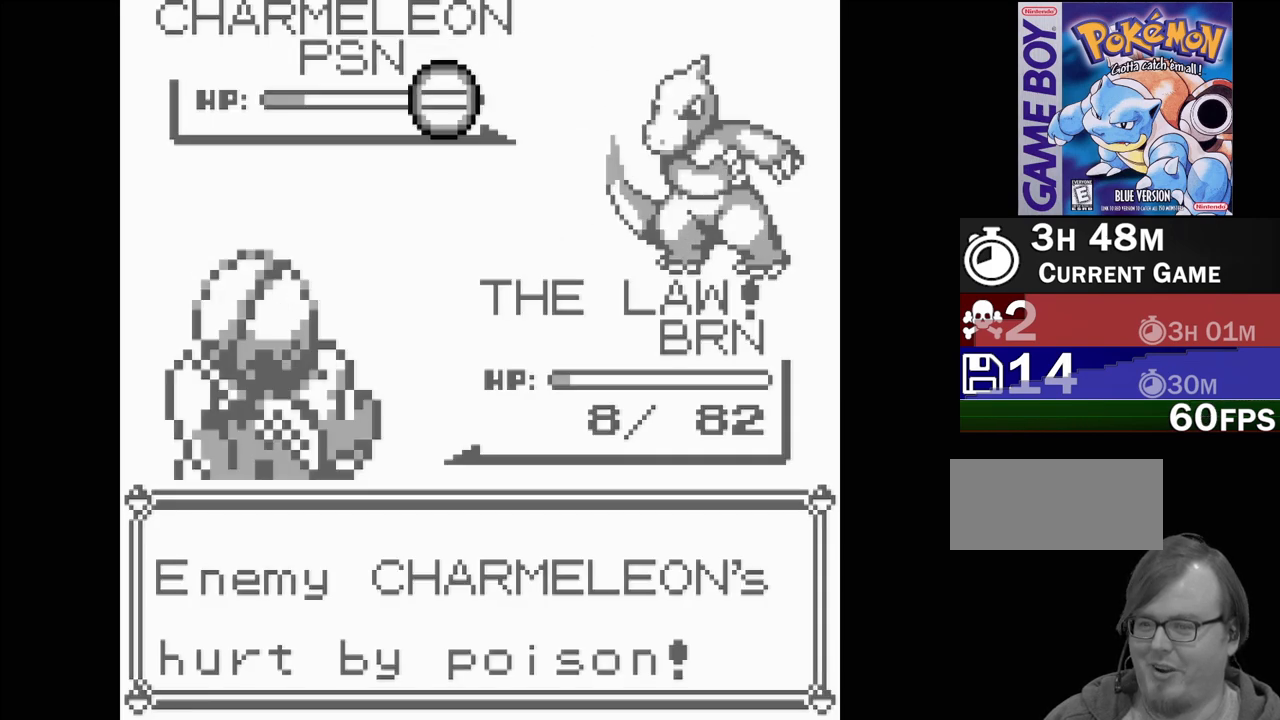
{"buttons": [], "events": []}
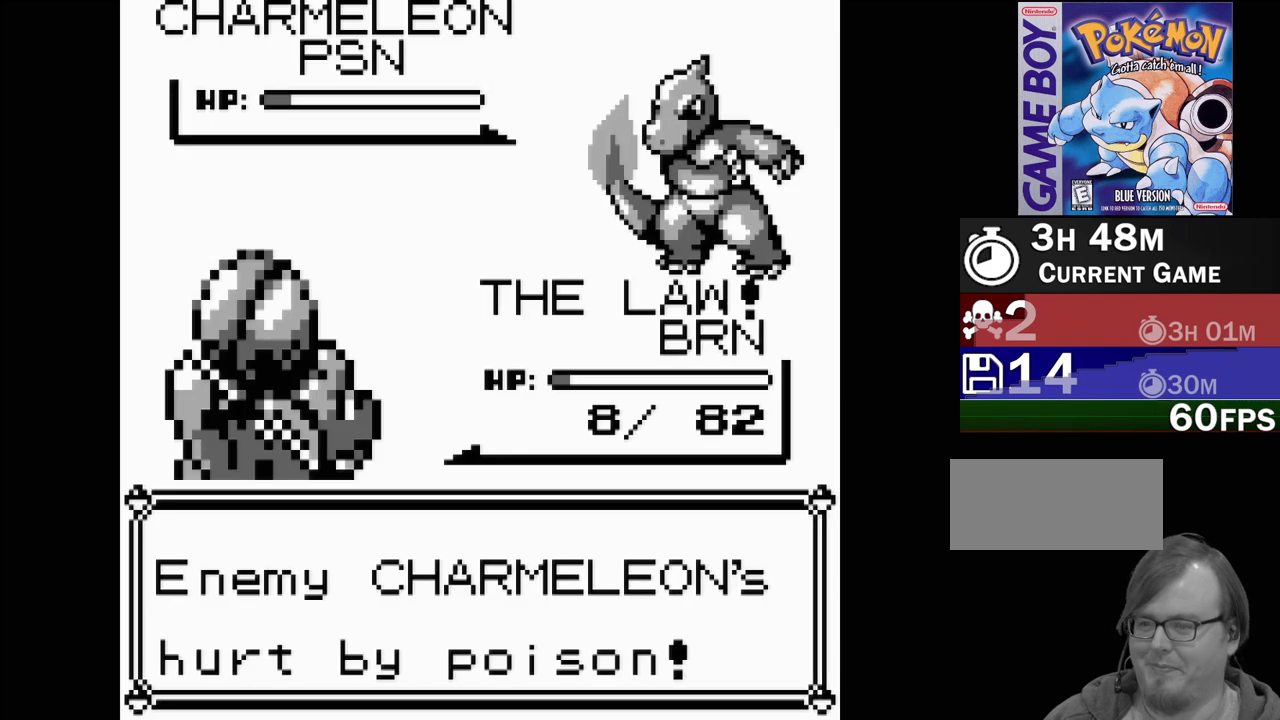
{"buttons": [], "events": []}